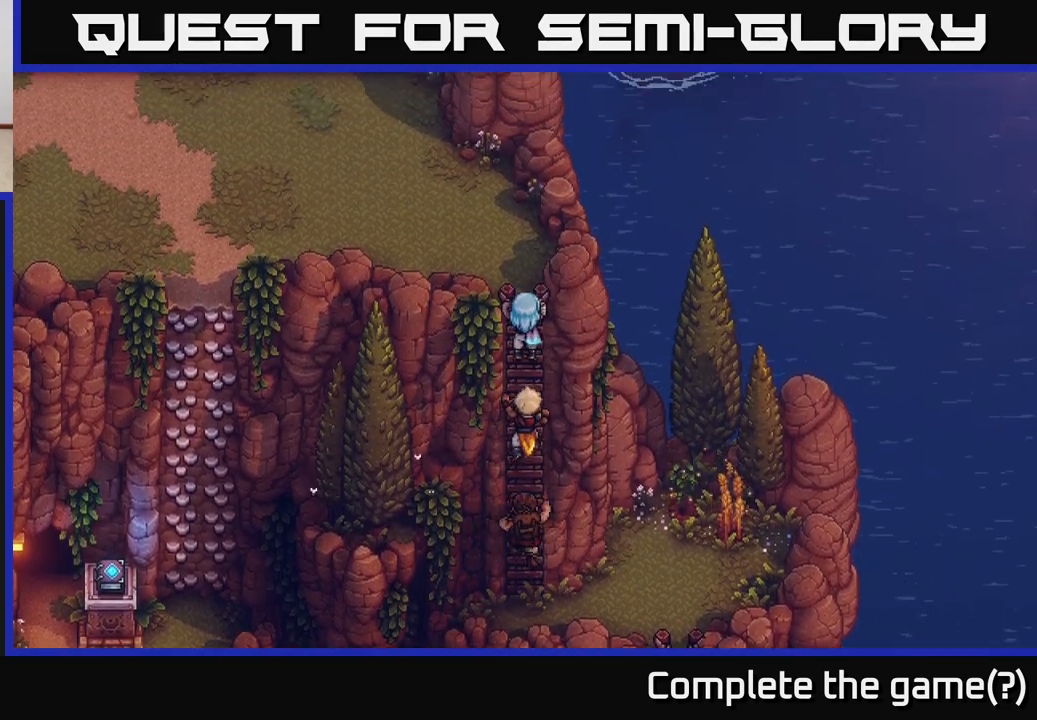
Gameplay with a controller (Xbox layout); each line is a JSON object with the inputs held at the frame after it. "events" lists button and stick changes between this image and that frame as [ms after this image, input, new state], when the widget could be followed in between.
{"buttons": [], "left_stick": "up-left", "right_stick": "center", "events": [[217, "left_stick", "up-left"]]}
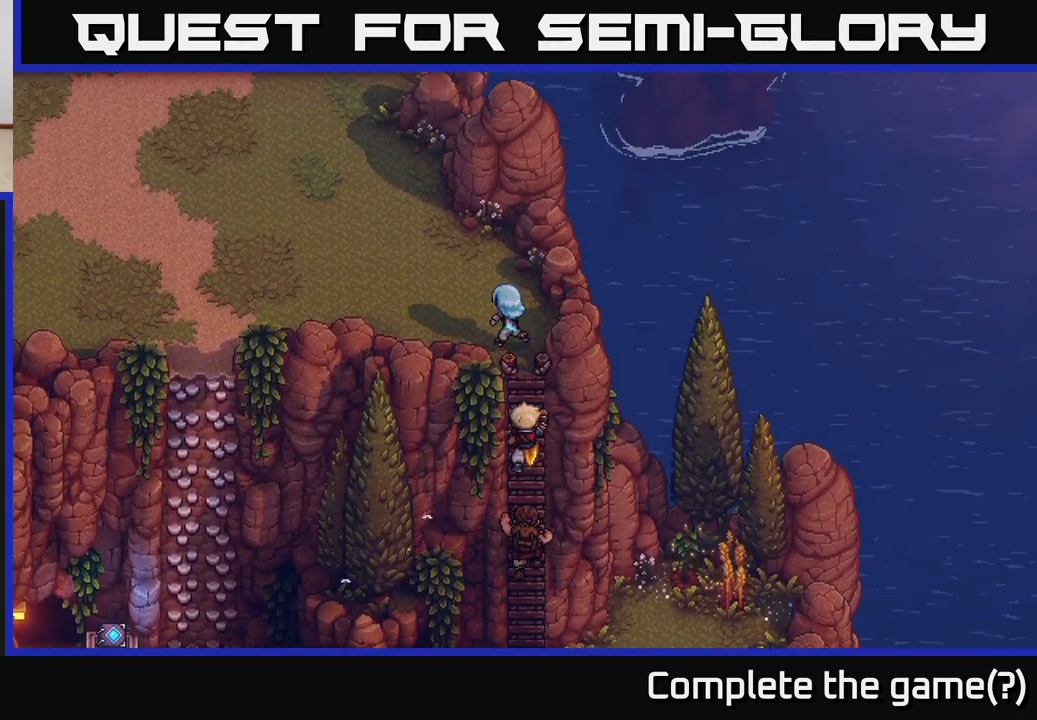
{"buttons": [], "left_stick": "up-left", "right_stick": "center", "events": []}
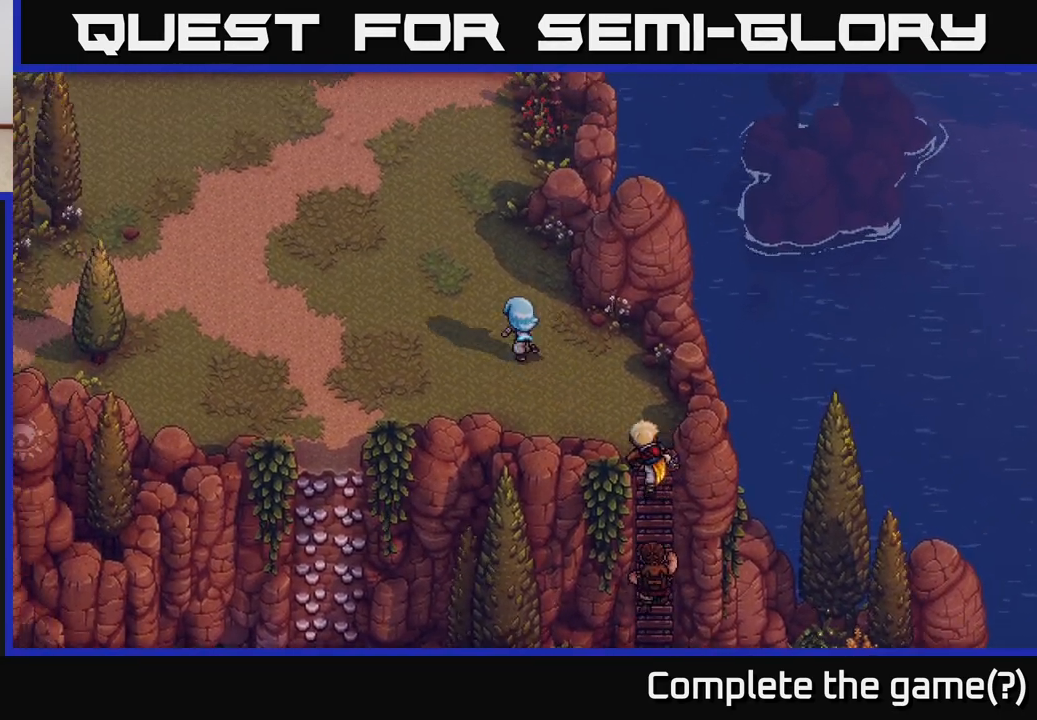
{"buttons": [], "left_stick": "up-left", "right_stick": "center", "events": []}
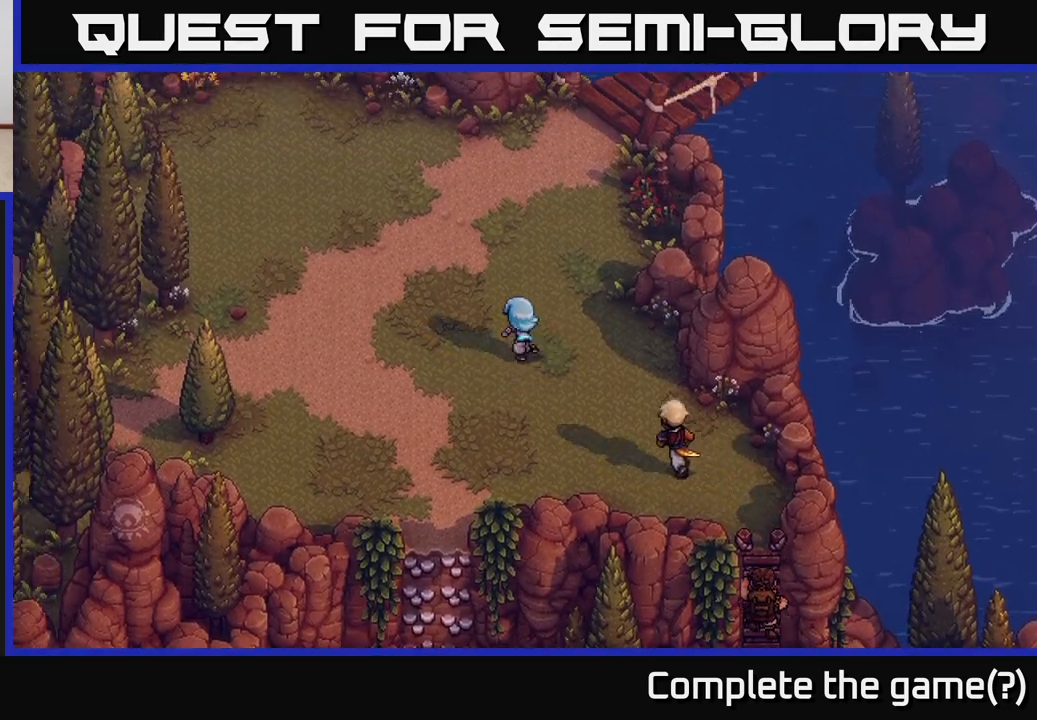
{"buttons": [], "left_stick": "center", "right_stick": "center", "events": [[250, "left_stick", "left"], [450, "left_stick", "center"]]}
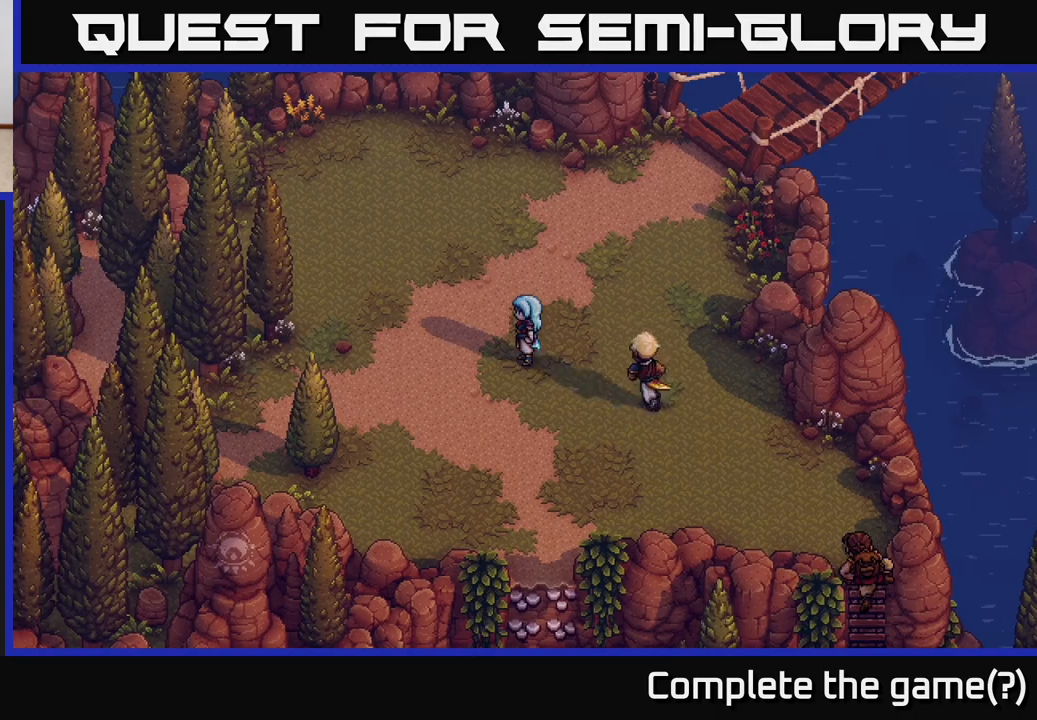
{"buttons": [], "left_stick": "up", "right_stick": "center", "events": [[233, "left_stick", "up-left"], [367, "left_stick", "up"]]}
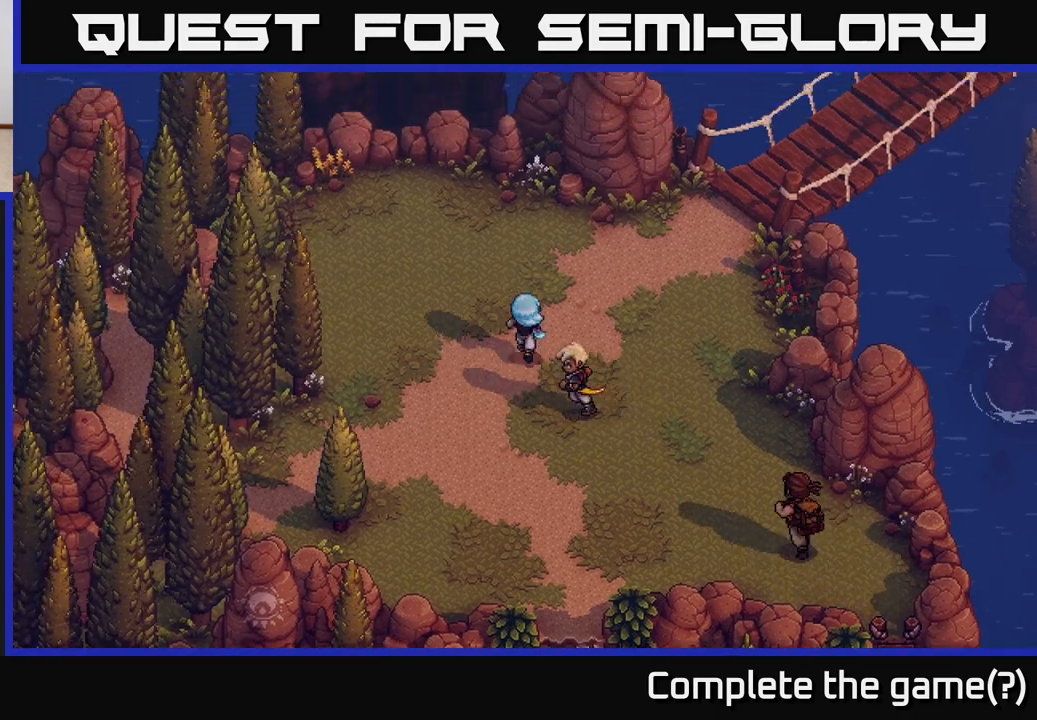
{"buttons": [], "left_stick": "center", "right_stick": "center", "events": [[133, "left_stick", "center"]]}
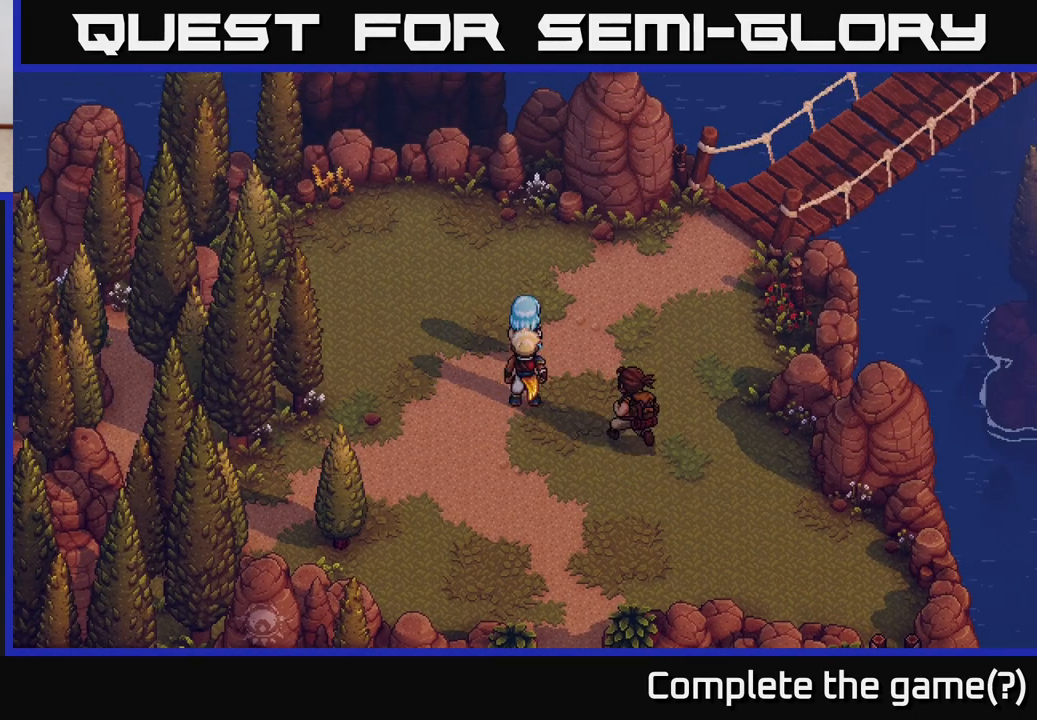
{"buttons": [], "left_stick": "down-left", "right_stick": "center", "events": [[33, "left_stick", "down-left"]]}
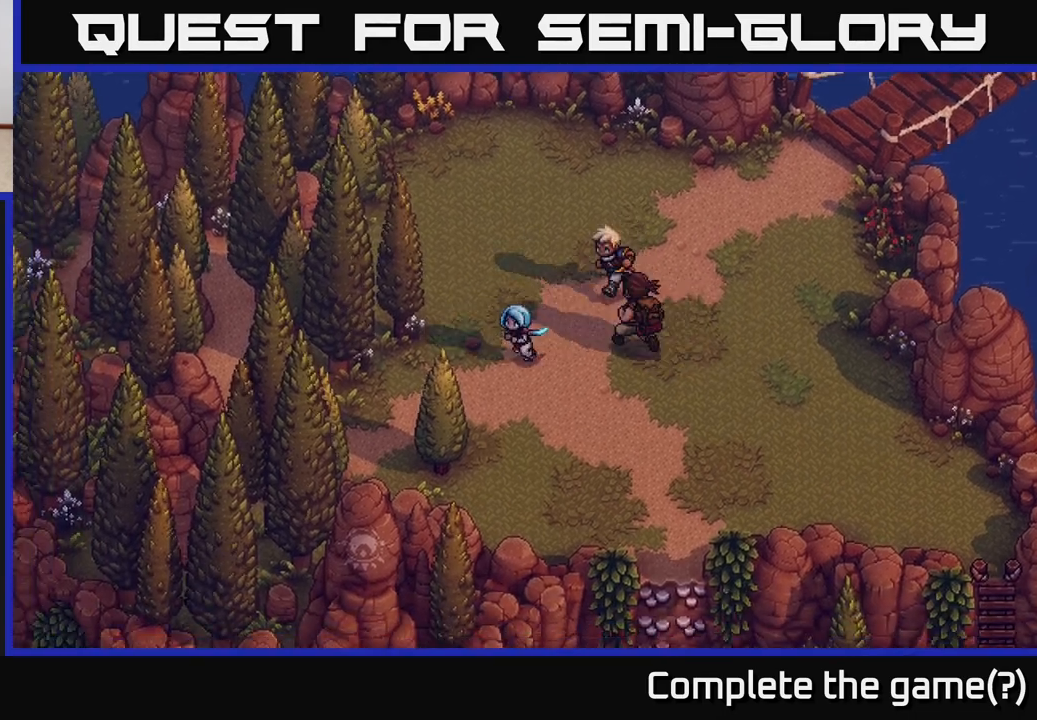
{"buttons": [], "left_stick": "down-left", "right_stick": "center", "events": [[283, "left_stick", "left"], [483, "left_stick", "down-left"]]}
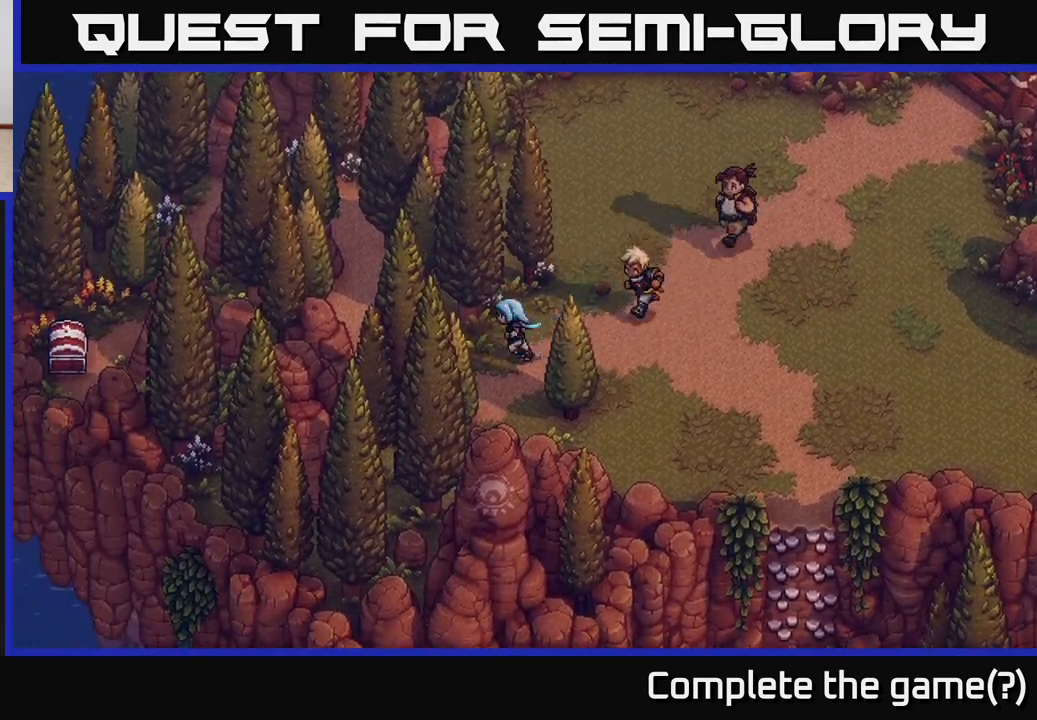
{"buttons": [], "left_stick": "down-left", "right_stick": "center", "events": [[100, "left_stick", "center"], [333, "left_stick", "down"], [483, "left_stick", "down-left"]]}
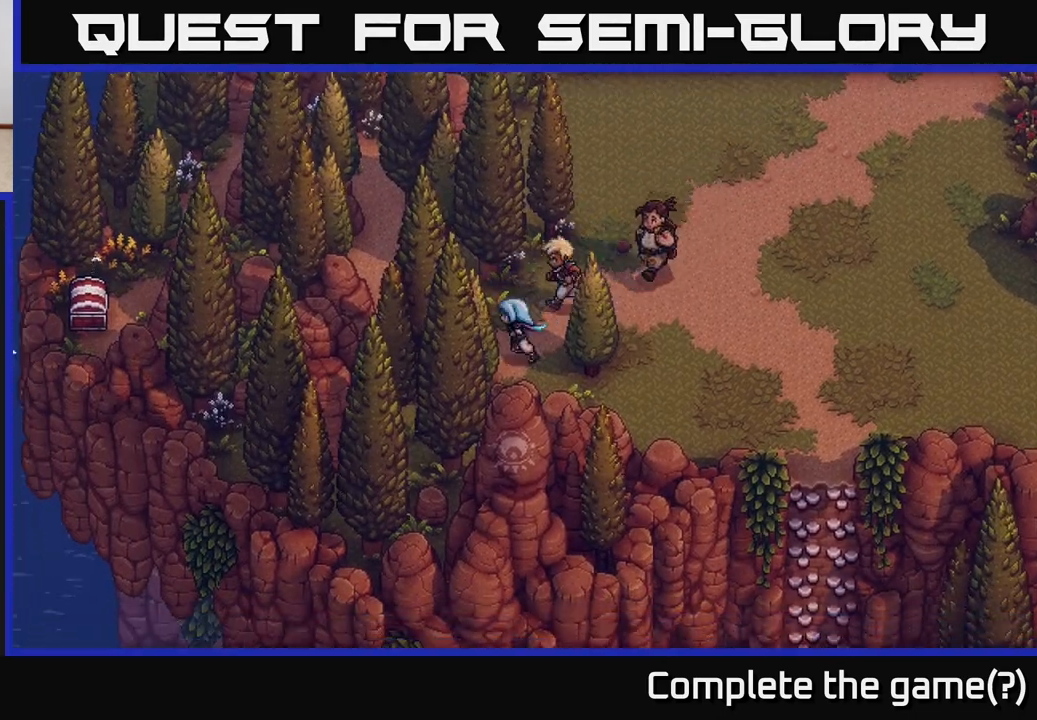
{"buttons": [], "left_stick": "up-left", "right_stick": "center", "events": [[17, "left_stick", "left"], [67, "left_stick", "up-left"]]}
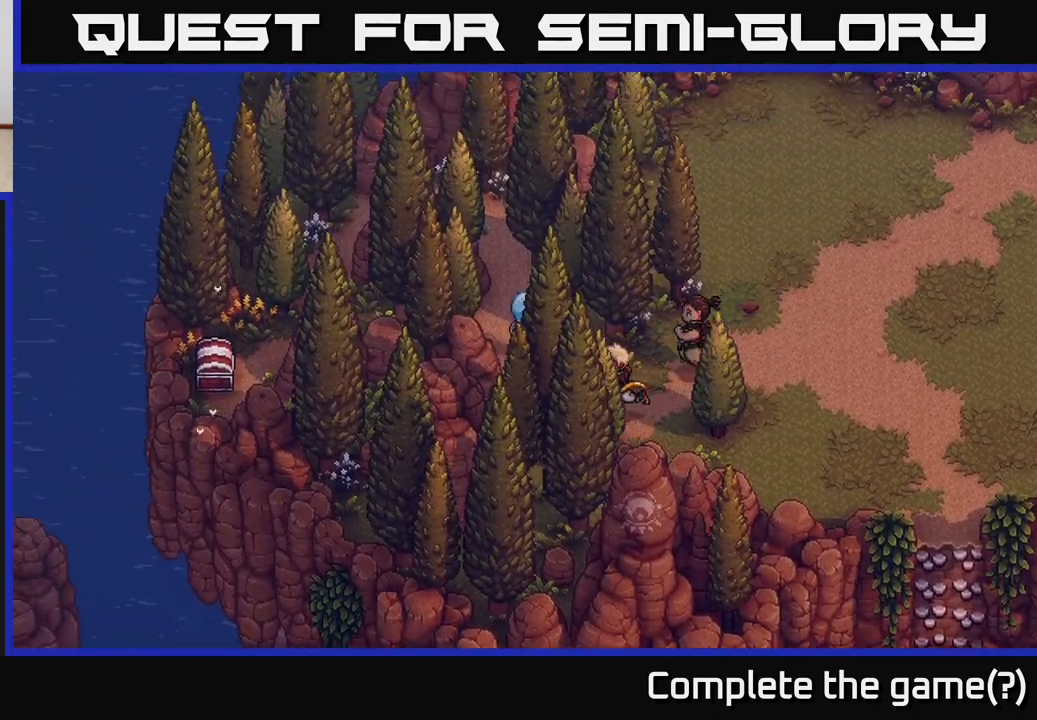
{"buttons": [], "left_stick": "up-left", "right_stick": "center", "events": []}
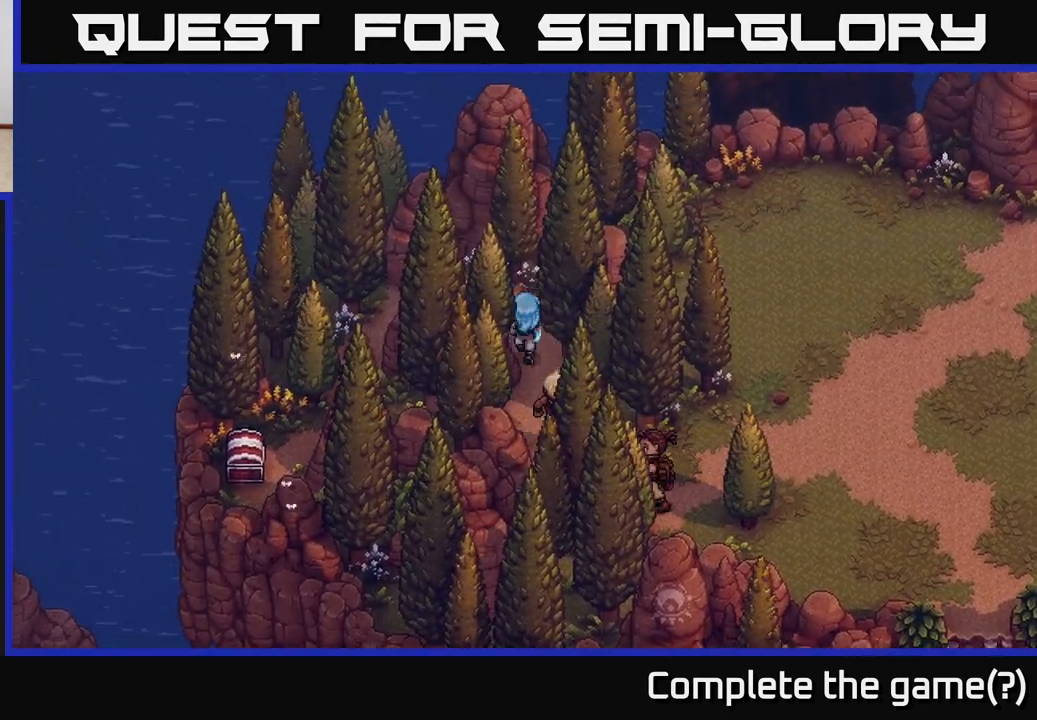
{"buttons": [], "left_stick": "left", "right_stick": "center", "events": [[350, "left_stick", "left"]]}
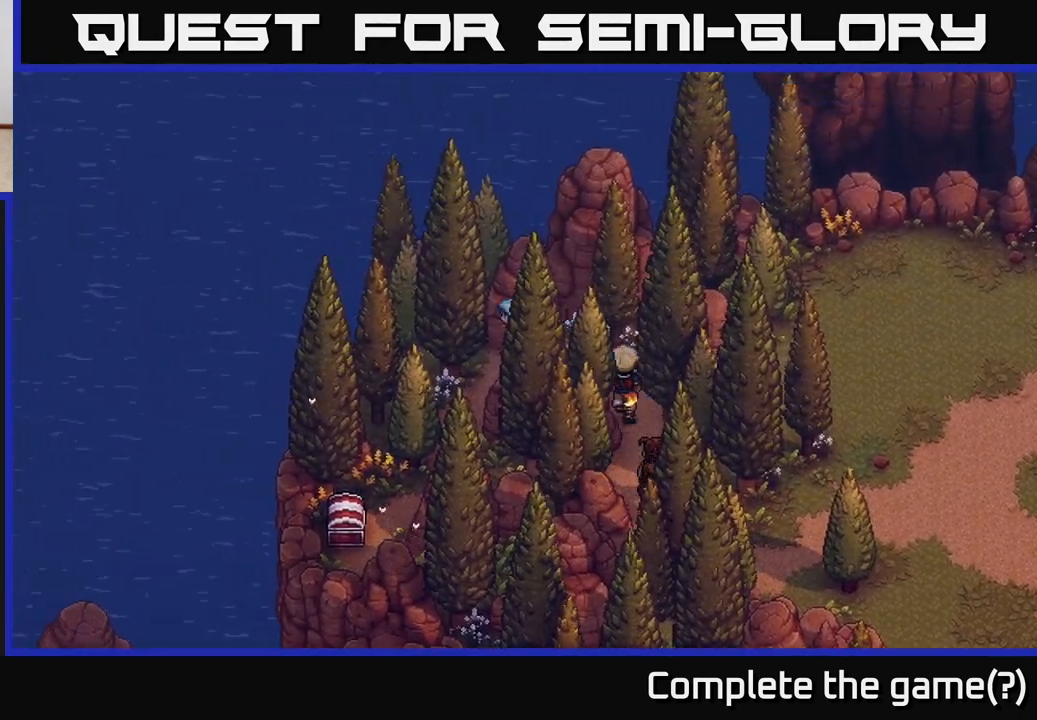
{"buttons": [], "left_stick": "down-left", "right_stick": "center", "events": [[133, "left_stick", "down-left"]]}
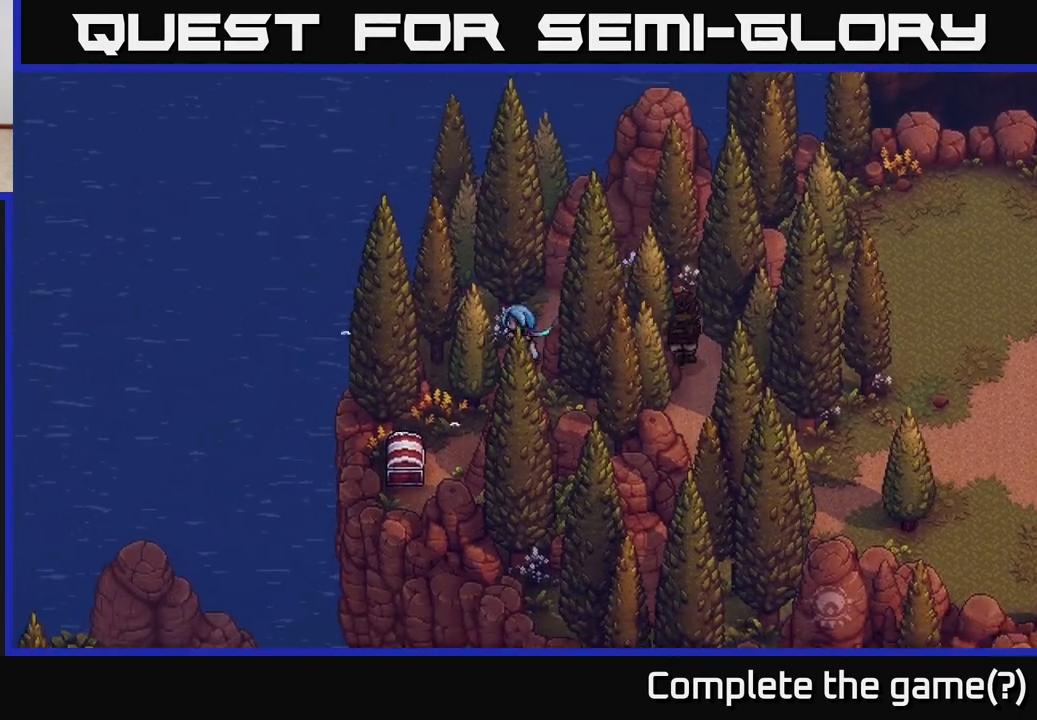
{"buttons": [], "left_stick": "down-left", "right_stick": "center", "events": [[167, "left_stick", "down"], [433, "left_stick", "down-left"]]}
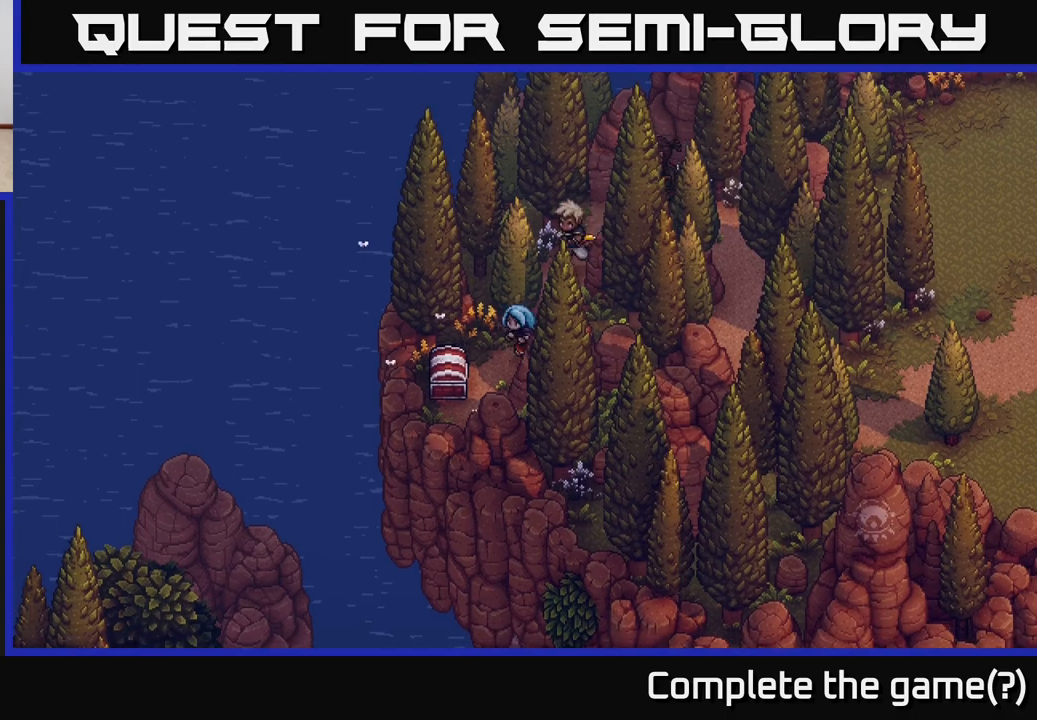
{"buttons": [], "left_stick": "center", "right_stick": "center", "events": [[200, "left_stick", "left"], [233, "A", "down"], [317, "left_stick", "center"], [367, "A", "up"]]}
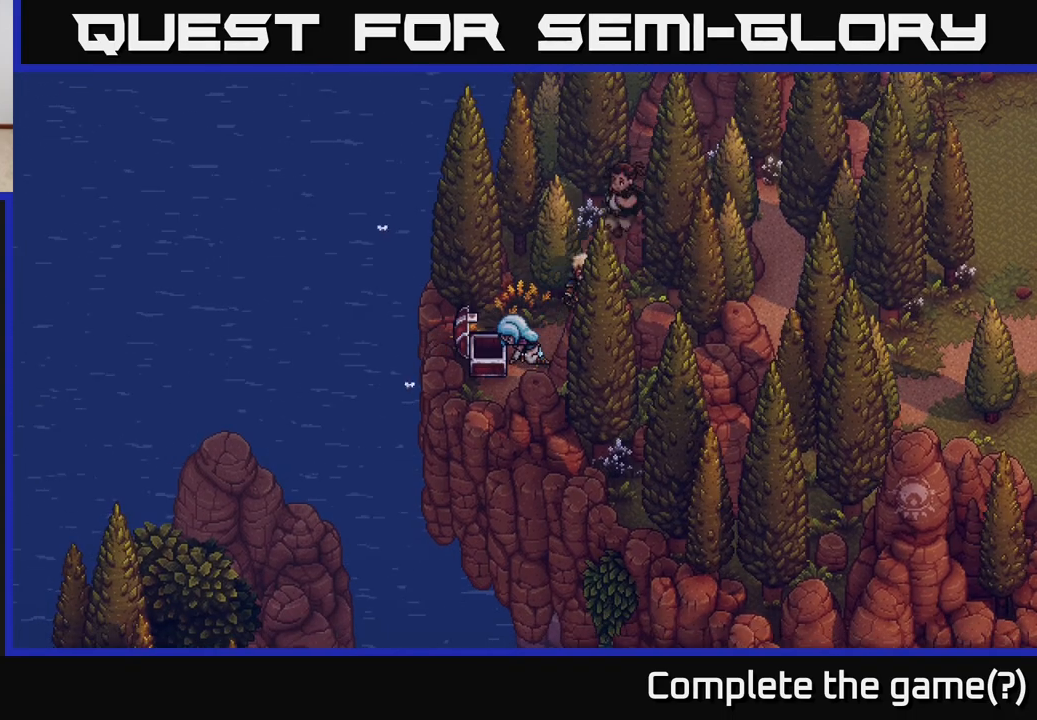
{"buttons": [], "left_stick": "center", "right_stick": "center", "events": []}
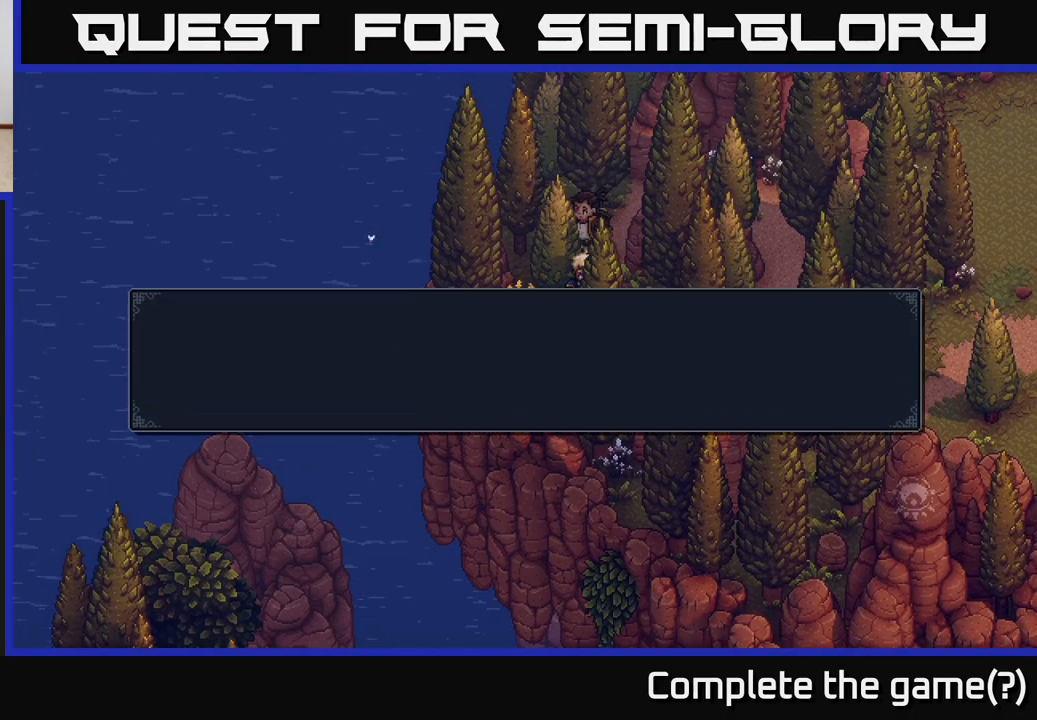
{"buttons": ["A"], "left_stick": "center", "right_stick": "center", "events": [[483, "A", "down"]]}
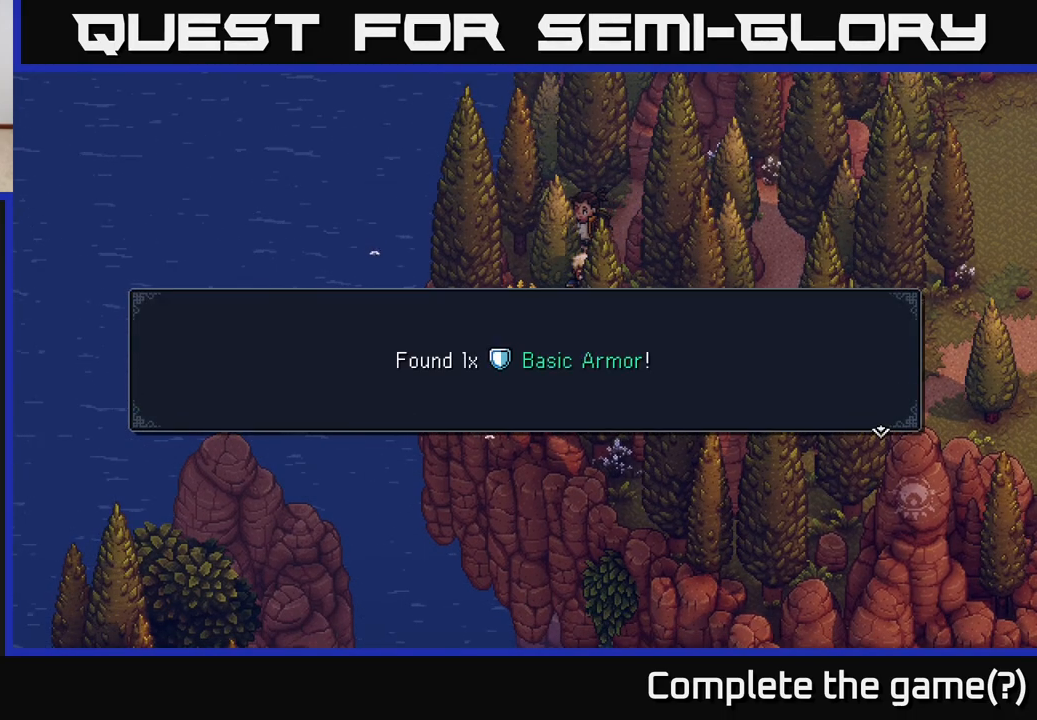
{"buttons": [], "left_stick": "center", "right_stick": "center", "events": [[150, "A", "up"]]}
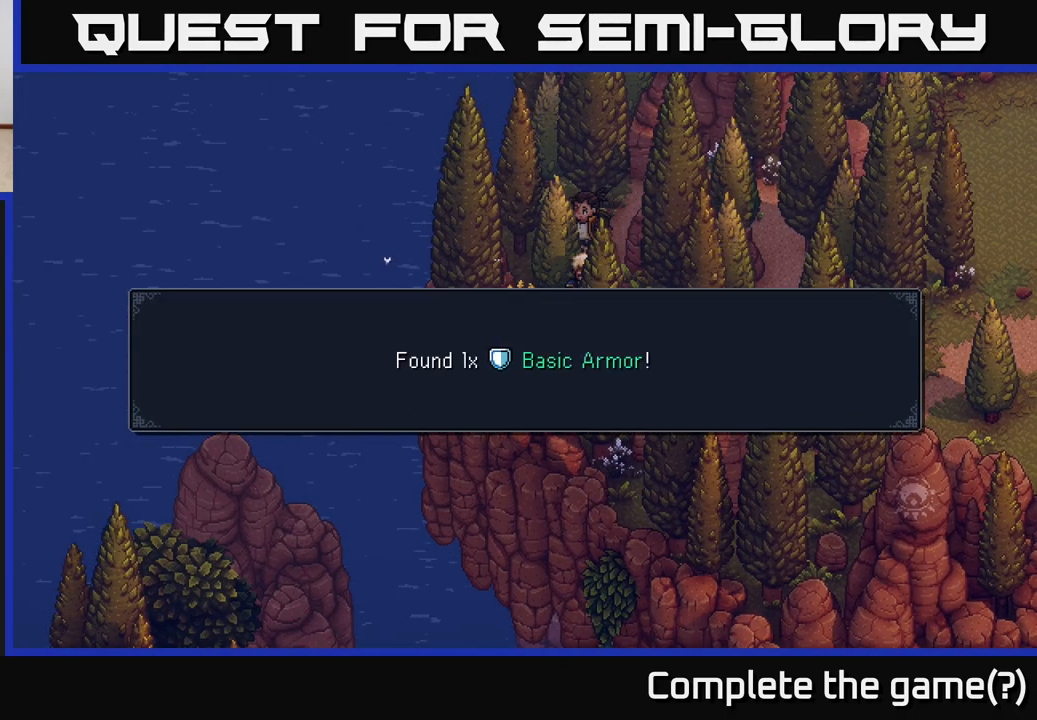
{"buttons": [], "left_stick": "up-right", "right_stick": "center", "events": [[150, "A", "down"], [233, "left_stick", "up"], [300, "A", "up"], [383, "left_stick", "up-right"]]}
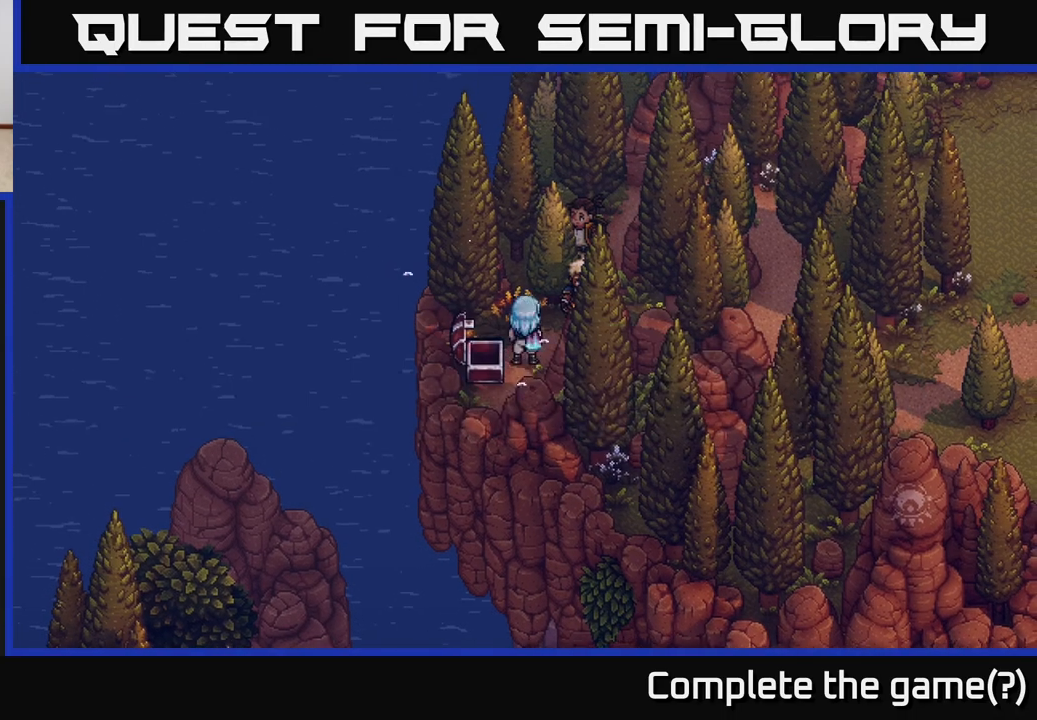
{"buttons": [], "left_stick": "up-right", "right_stick": "center", "events": []}
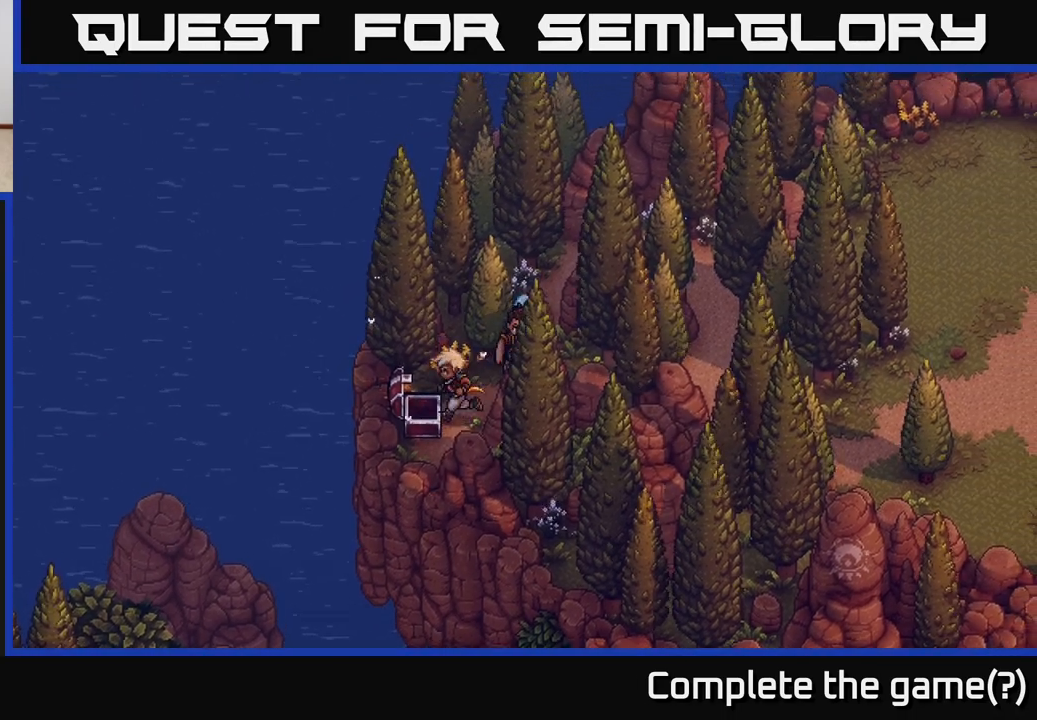
{"buttons": [], "left_stick": "up-right", "right_stick": "center", "events": []}
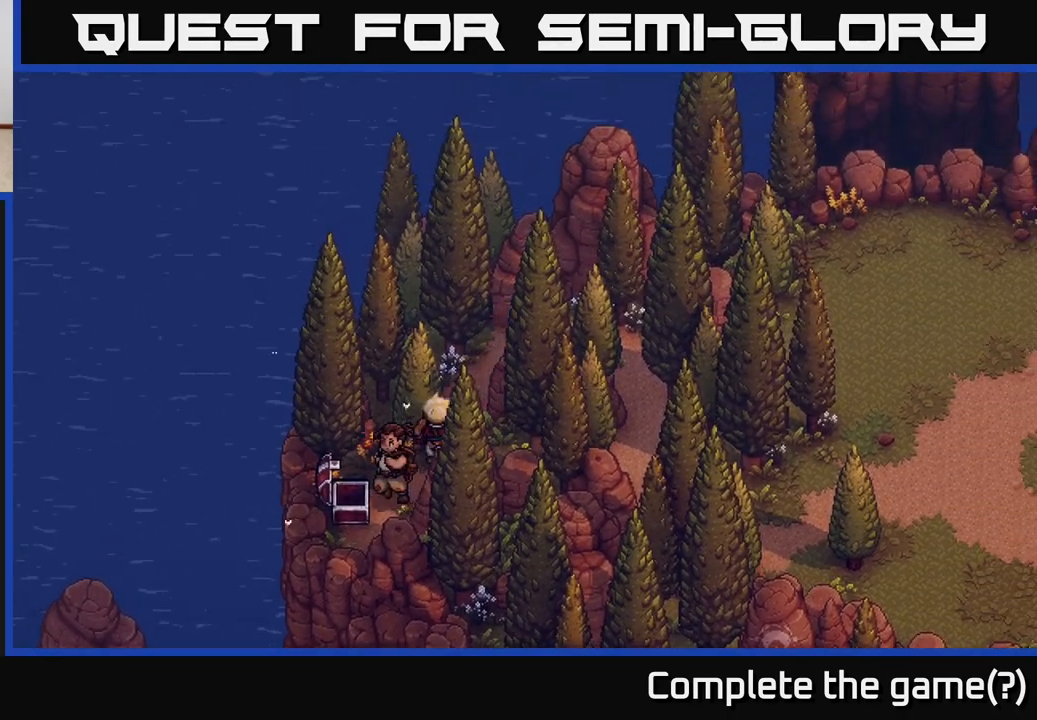
{"buttons": [], "left_stick": "down-right", "right_stick": "center", "events": [[150, "left_stick", "right"], [250, "left_stick", "down-right"]]}
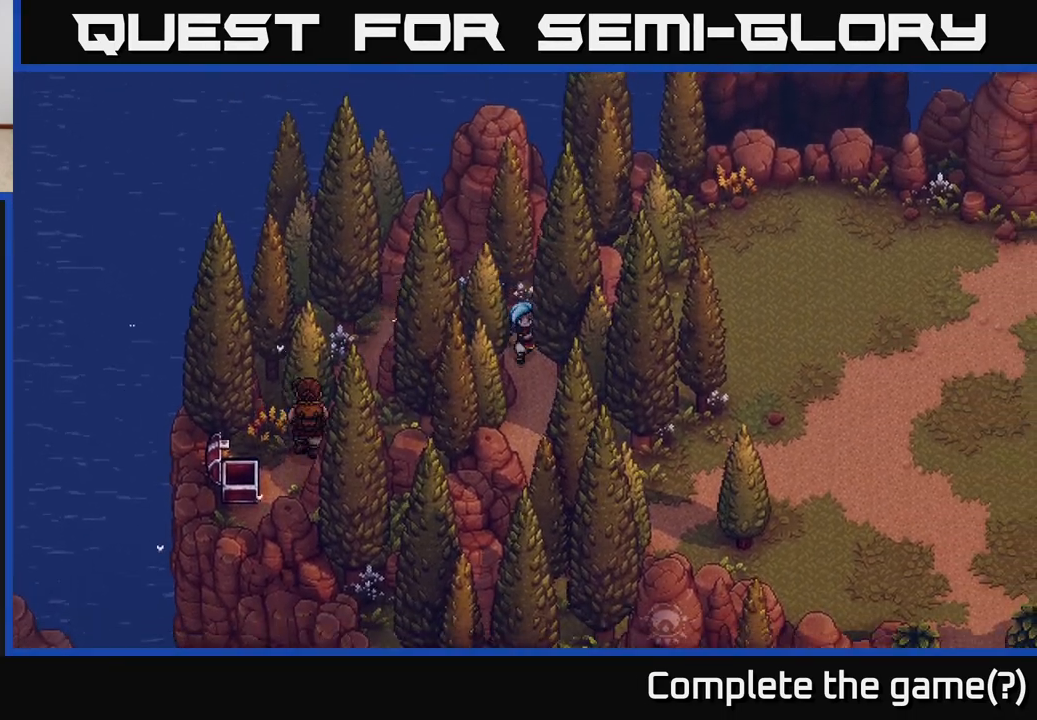
{"buttons": ["Y"], "left_stick": "down-right", "right_stick": "center", "events": [[450, "Y", "down"]]}
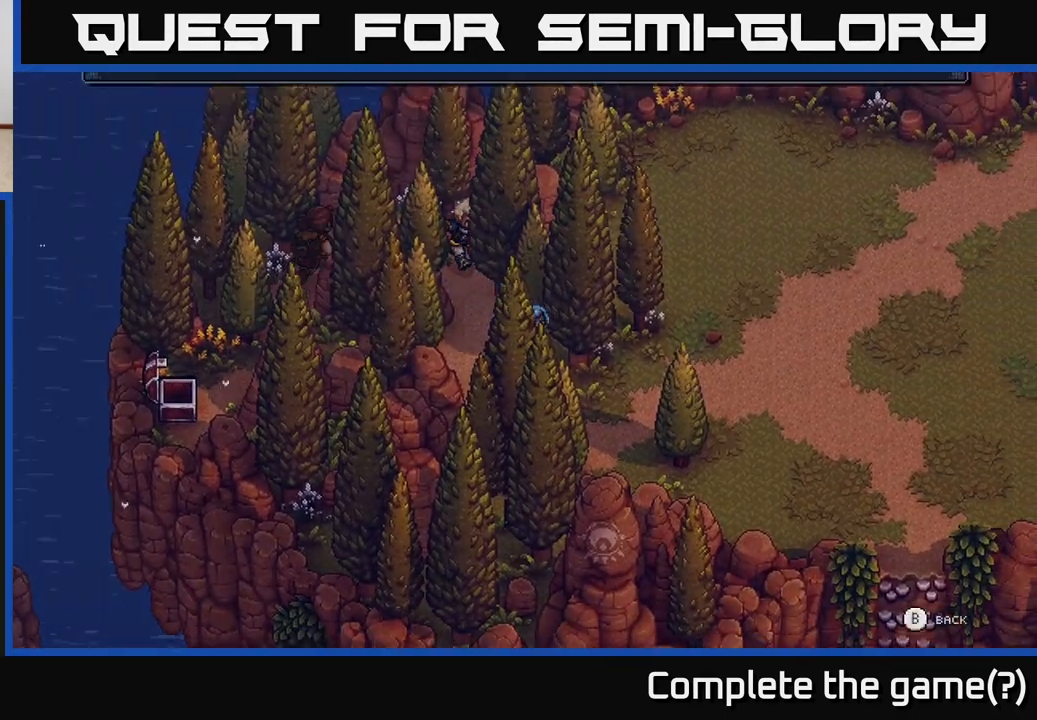
{"buttons": [], "left_stick": "center", "right_stick": "center", "events": [[67, "left_stick", "center"], [100, "Y", "up"]]}
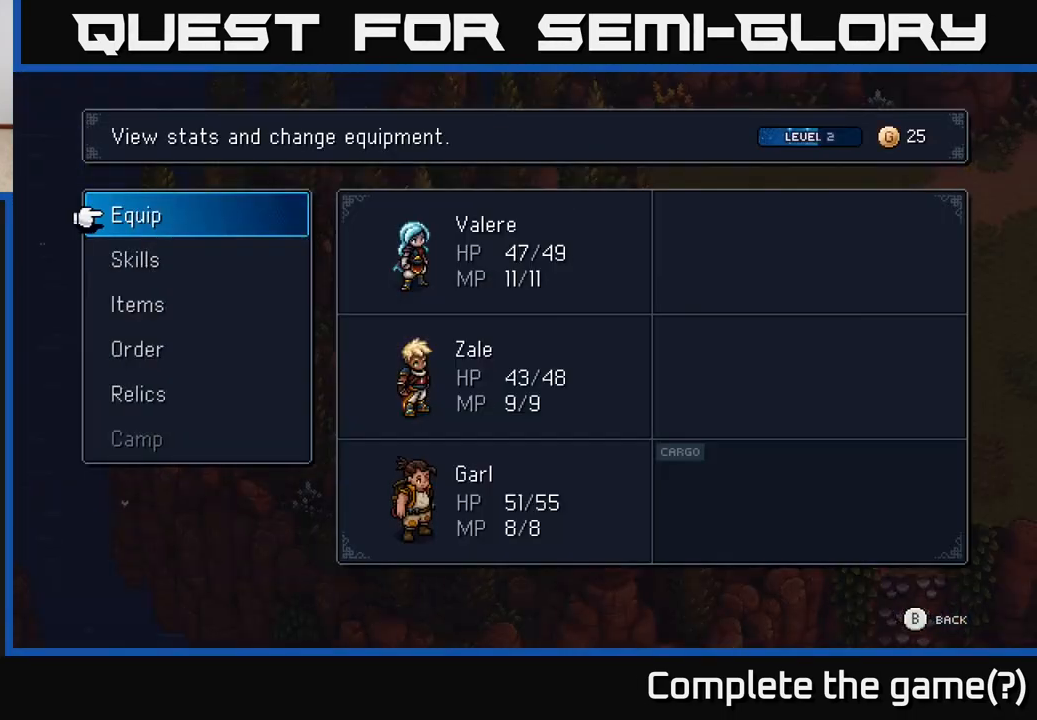
{"buttons": [], "left_stick": "center", "right_stick": "center", "events": [[200, "left_stick", "down"], [400, "left_stick", "center"]]}
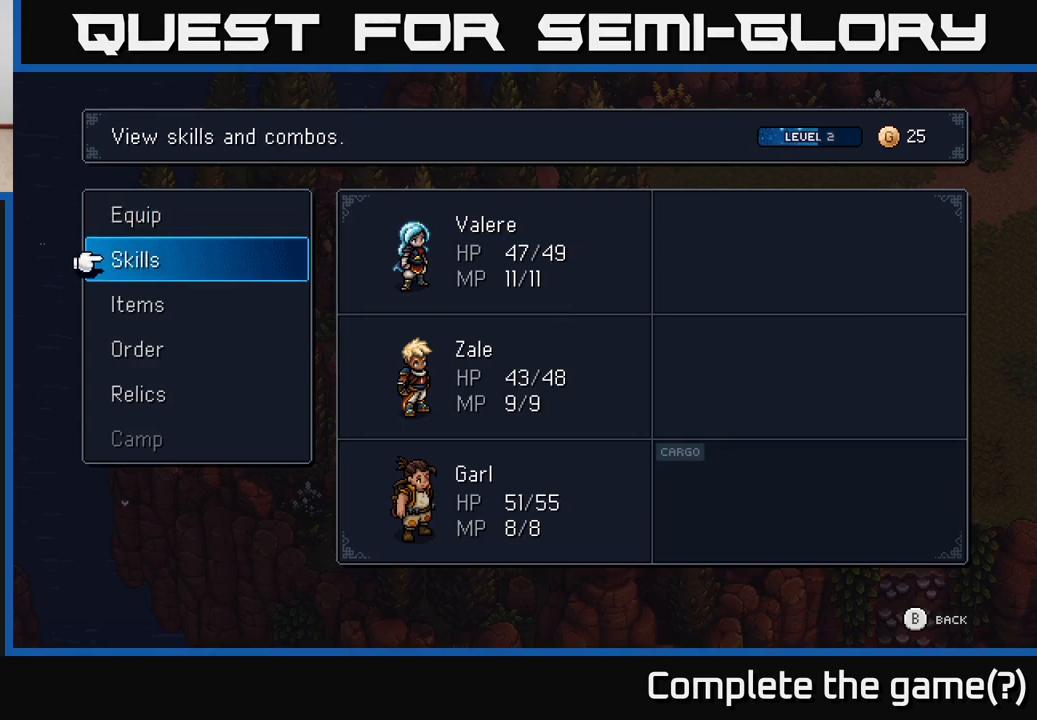
{"buttons": [], "left_stick": "up", "right_stick": "center", "events": [[67, "left_stick", "down"], [267, "left_stick", "up"], [417, "left_stick", "center"], [467, "left_stick", "up"]]}
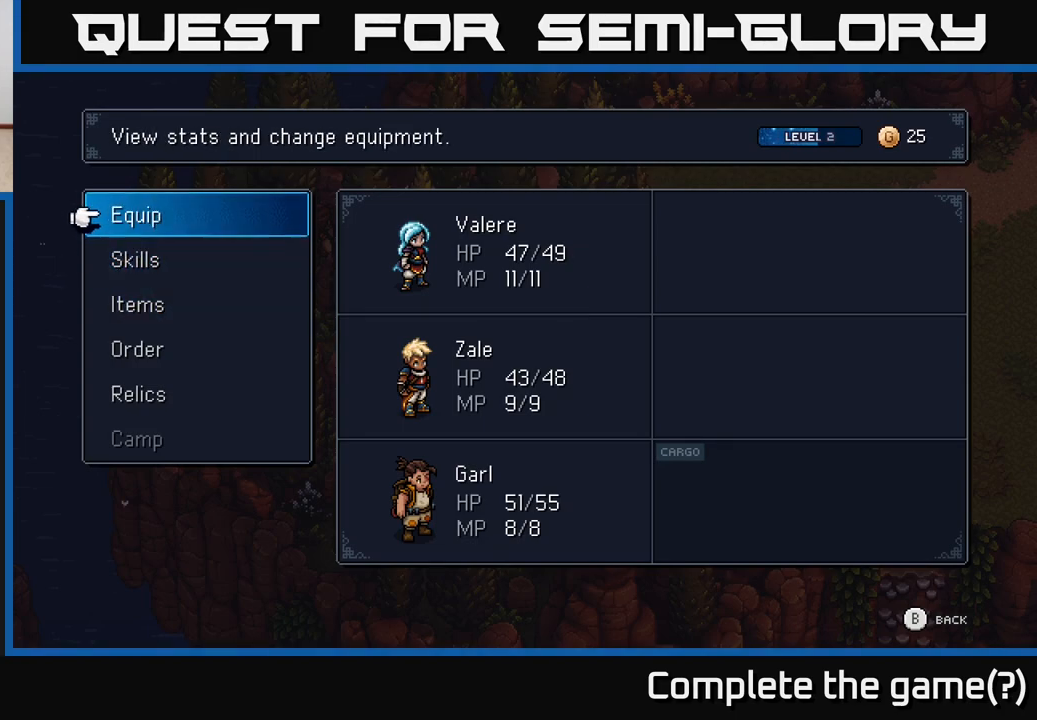
{"buttons": [], "left_stick": "center", "right_stick": "center", "events": [[67, "A", "down"], [117, "left_stick", "center"], [167, "A", "up"], [300, "left_stick", "down"], [433, "left_stick", "center"]]}
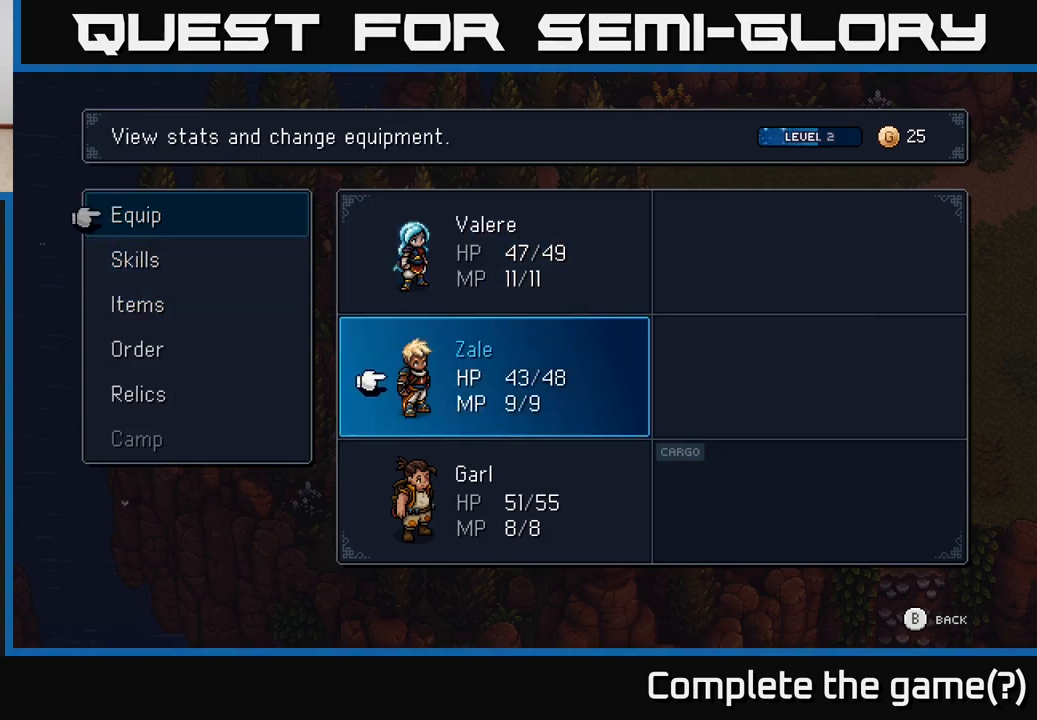
{"buttons": [], "left_stick": "center", "right_stick": "center", "events": [[33, "left_stick", "down"], [100, "A", "down"], [183, "left_stick", "center"], [250, "A", "up"]]}
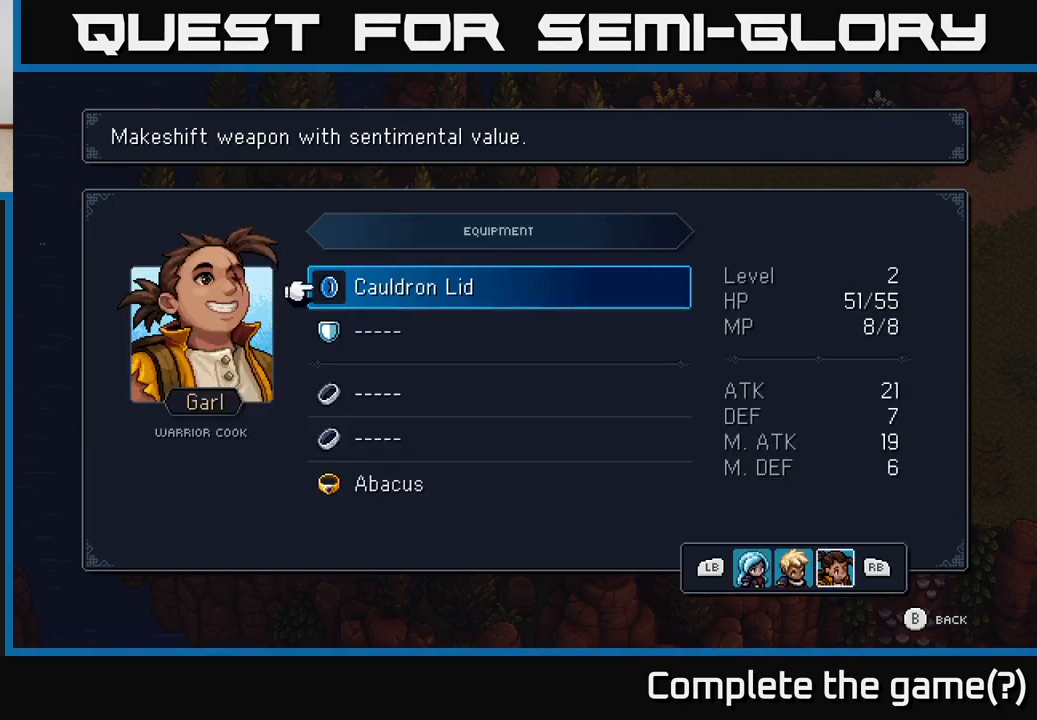
{"buttons": [], "left_stick": "center", "right_stick": "center", "events": [[83, "left_stick", "down"], [233, "A", "down"], [283, "left_stick", "center"], [383, "A", "up"]]}